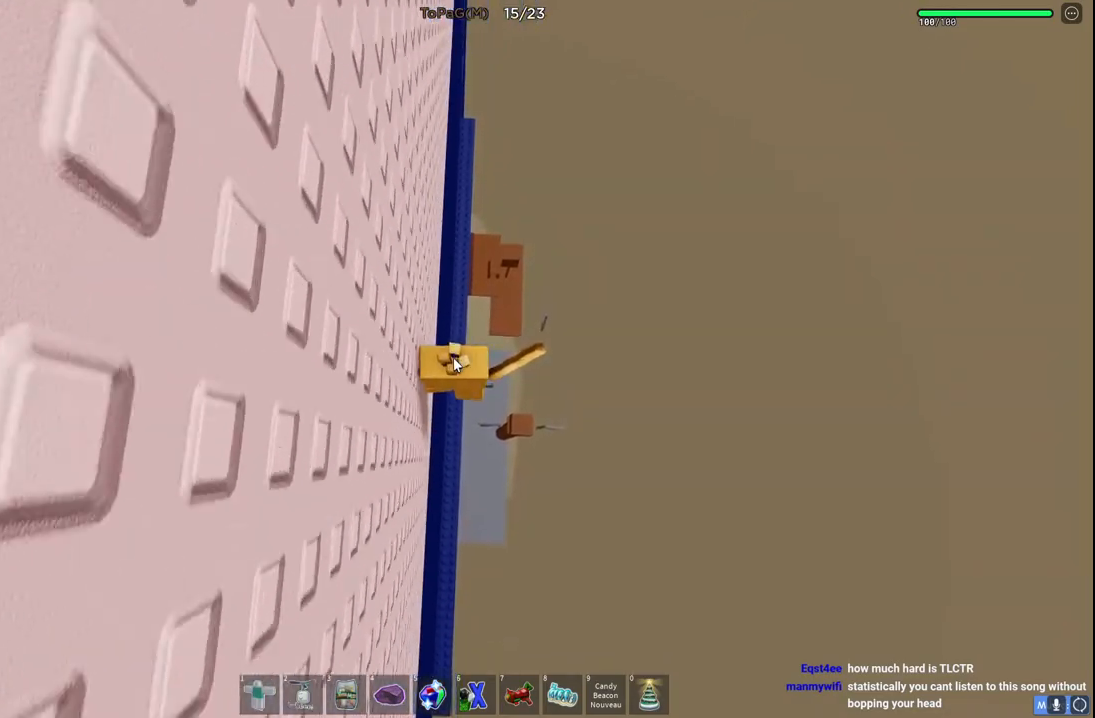
Gameplay with keyboard; each line is a JSON object with the keys held at the frame after it. "events" lists presses ("down") and releases ("up") of "a", "ctrl", "d", "e", "q", "s", "shift", "space" and "w" between this image and that frame as [ms after this image, input, new state], when the widget could be followed in between. No other keys are recorded. Mouse input is not recorded.
{"keys": ["w"], "events": []}
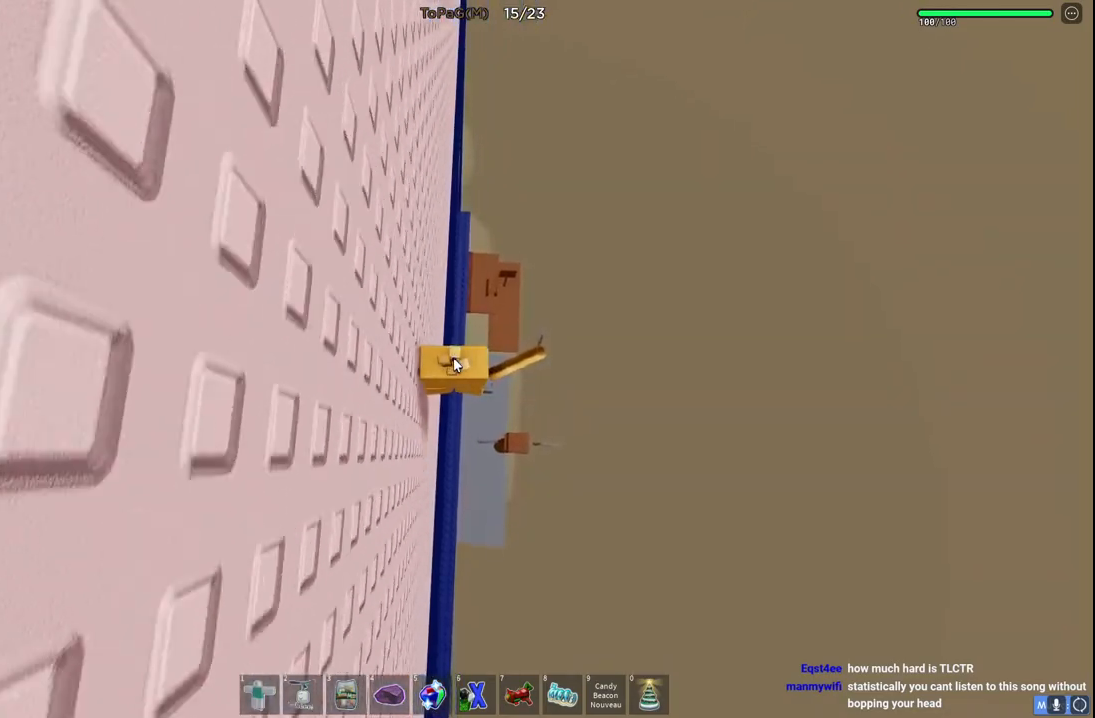
{"keys": ["w"], "events": [[216, "shift", "down"], [383, "shift", "up"]]}
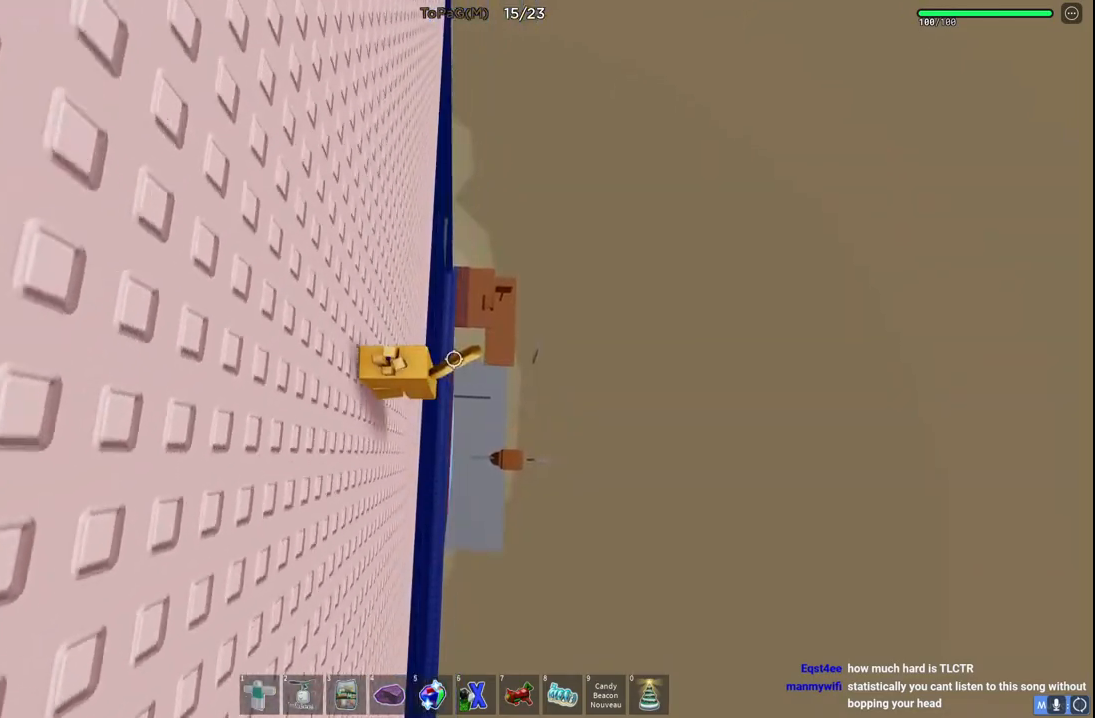
{"keys": ["d", "w"], "events": [[183, "d", "down"]]}
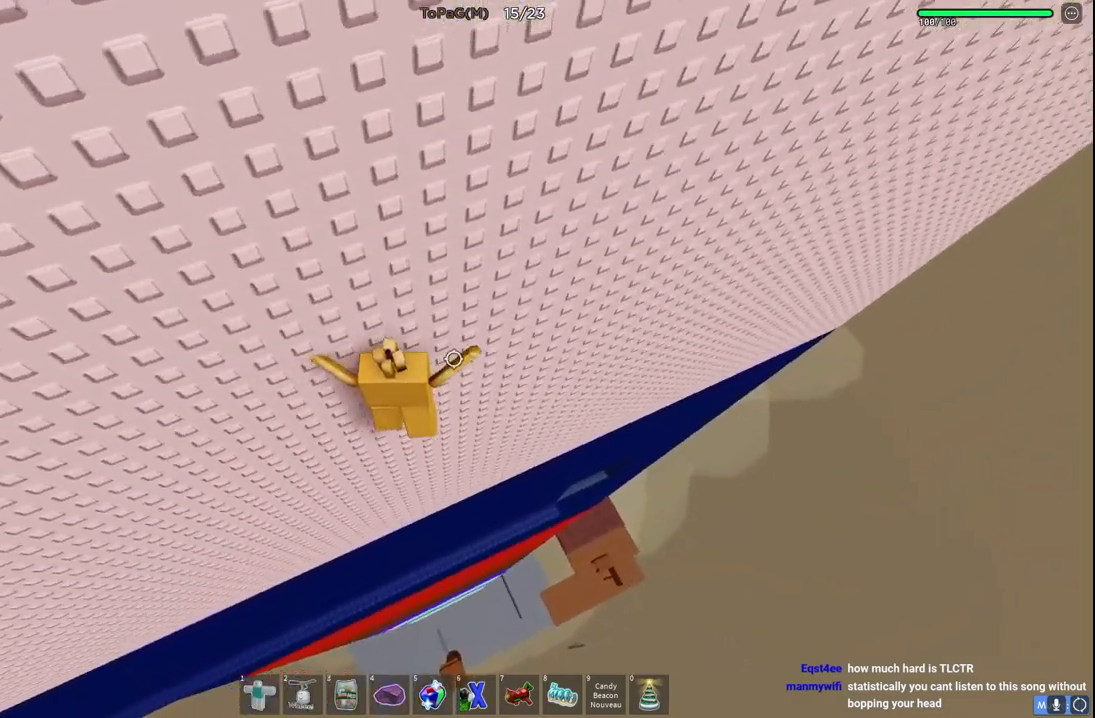
{"keys": ["d"], "events": [[200, "w", "up"]]}
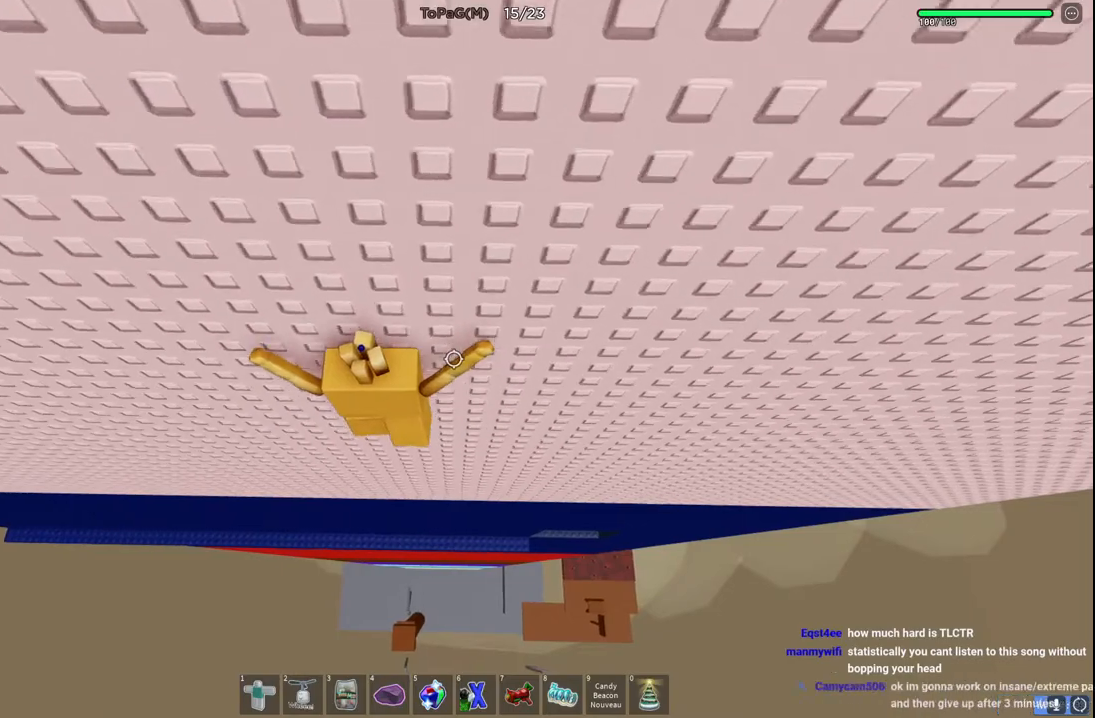
{"keys": ["d"], "events": []}
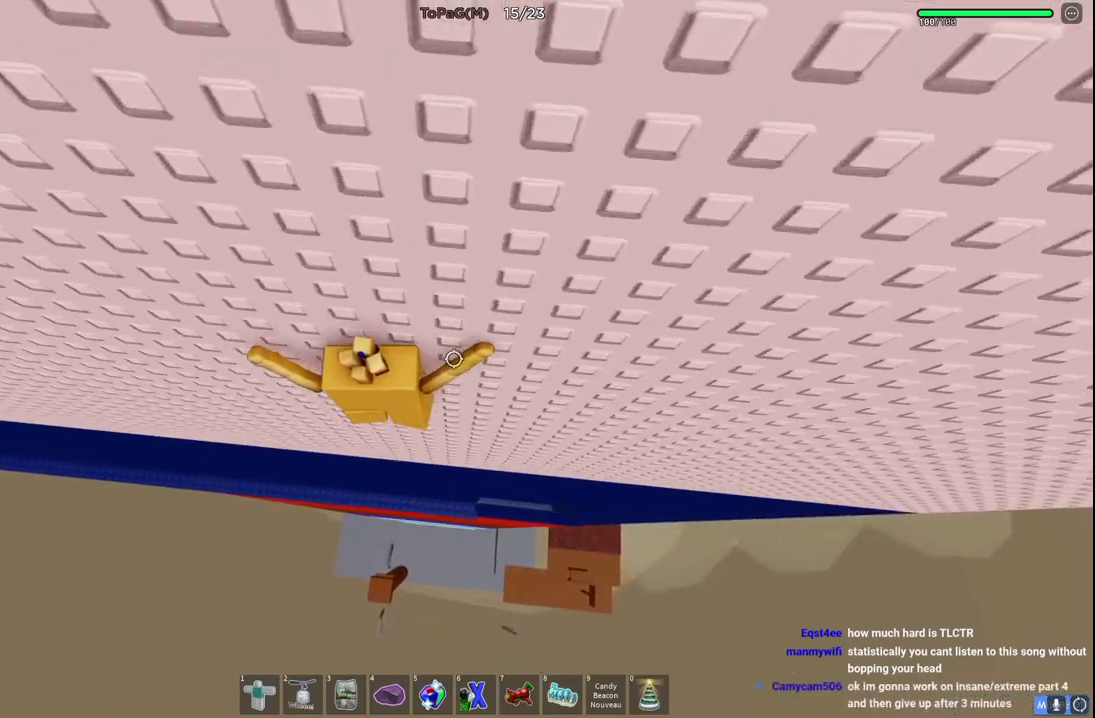
{"keys": ["d"], "events": []}
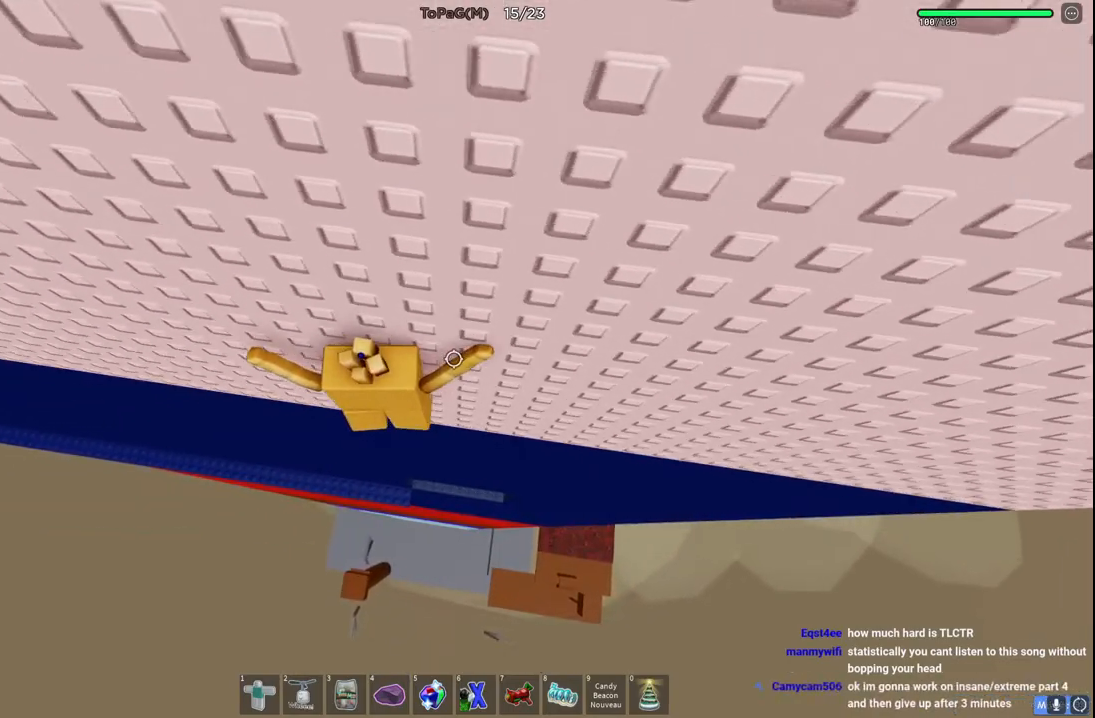
{"keys": ["w"], "events": [[100, "w", "down"], [250, "d", "up"]]}
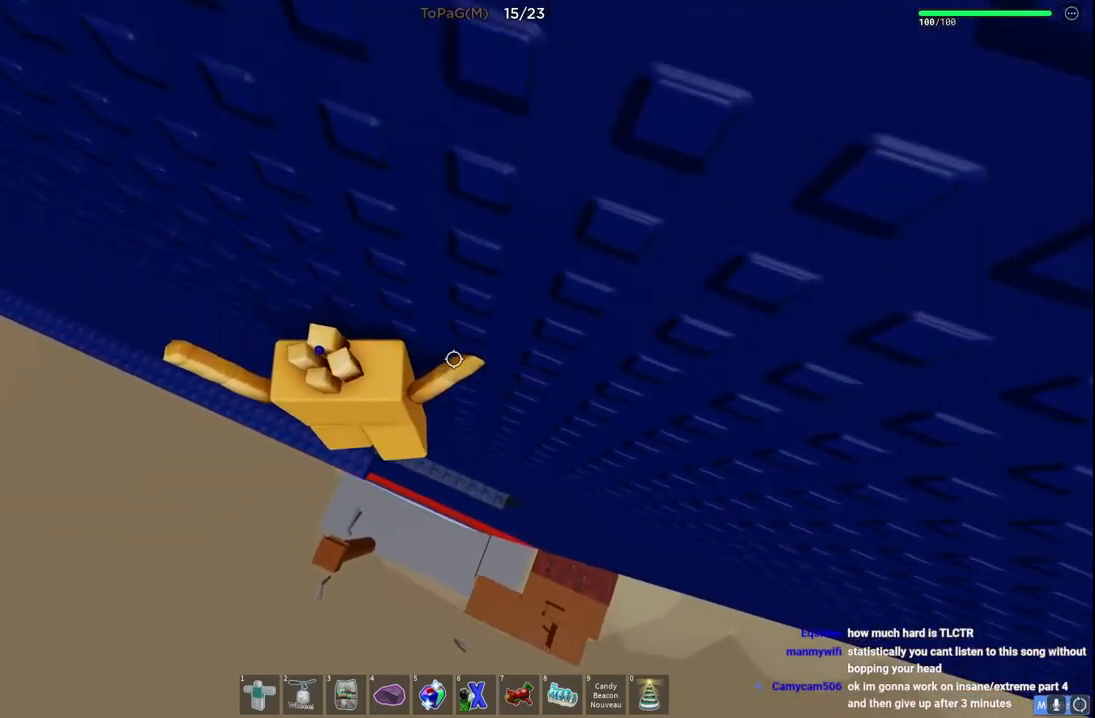
{"keys": ["d", "w"], "events": [[66, "d", "down"]]}
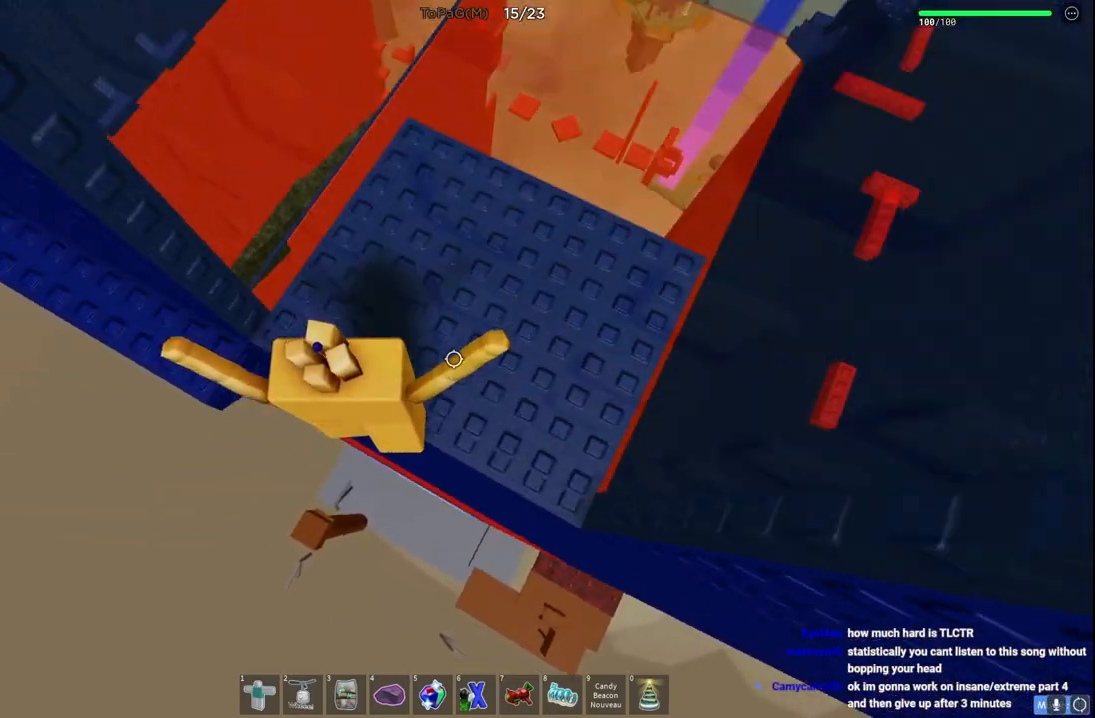
{"keys": ["space"], "events": [[183, "space", "down"], [300, "w", "up"], [333, "d", "up"]]}
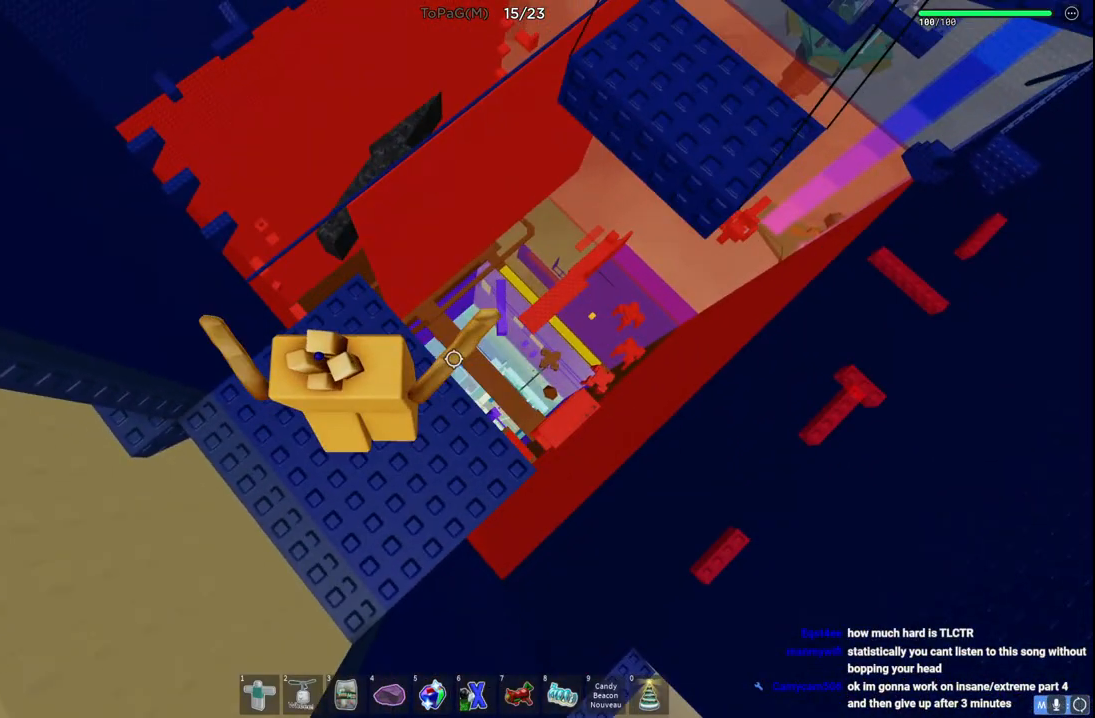
{"keys": ["d", "w"], "events": [[50, "space", "up"], [316, "d", "down"], [316, "w", "down"]]}
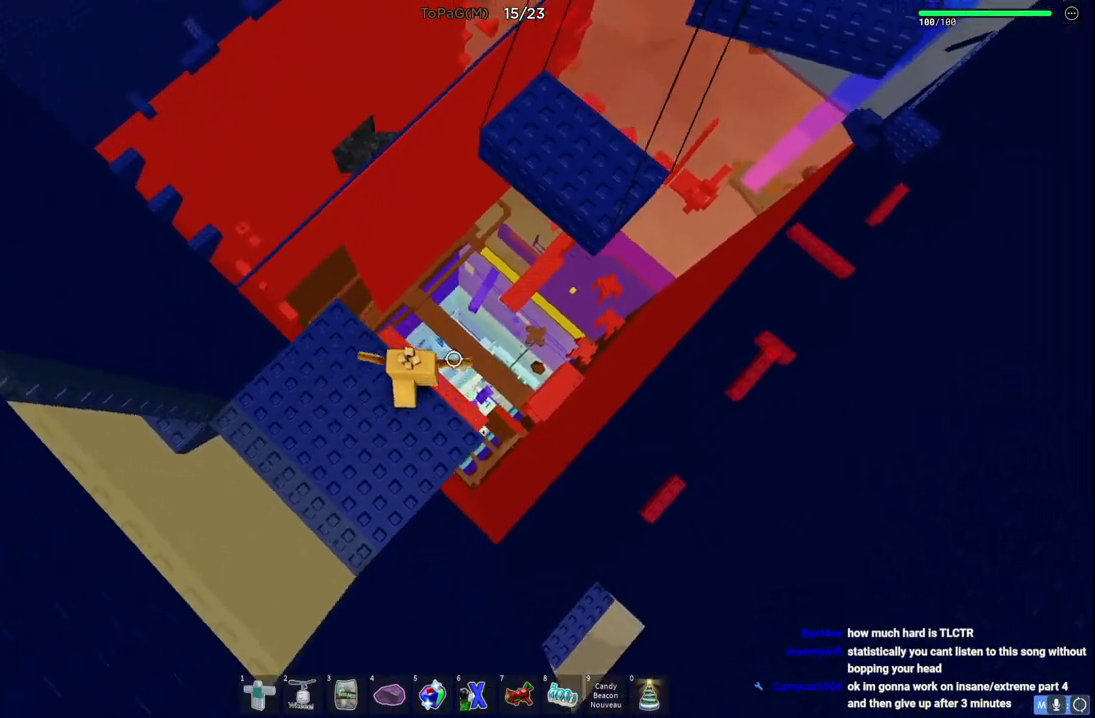
{"keys": ["d", "w"], "events": [[100, "space", "down"], [350, "space", "up"]]}
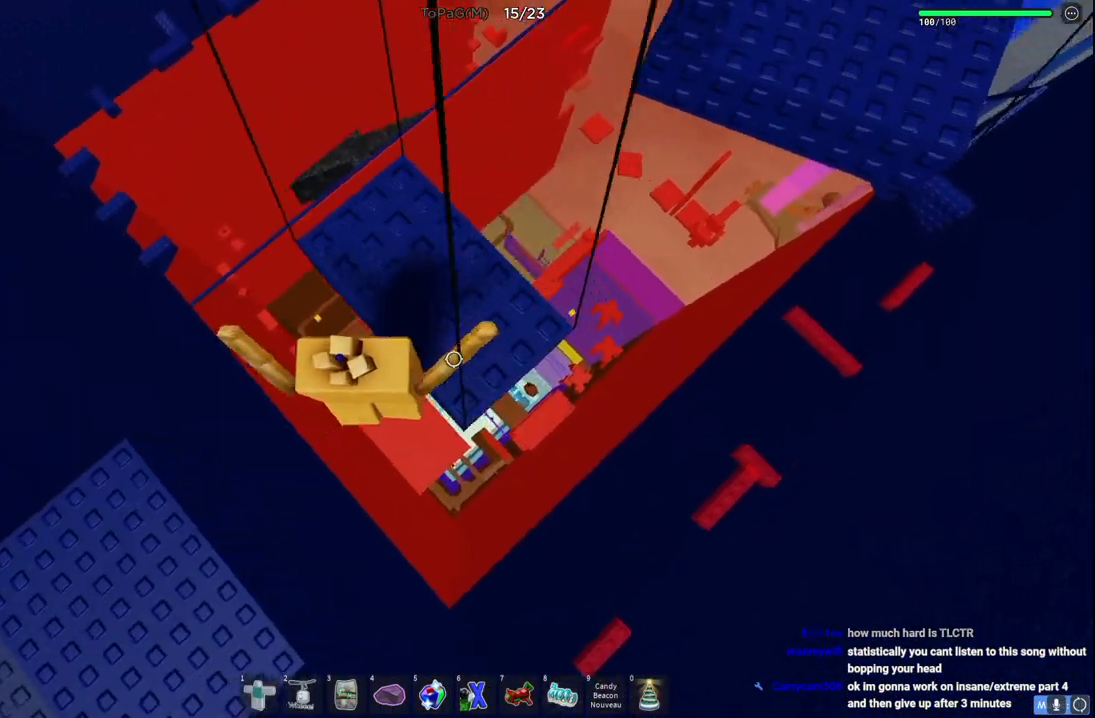
{"keys": ["d", "space", "w"], "events": [[333, "space", "down"]]}
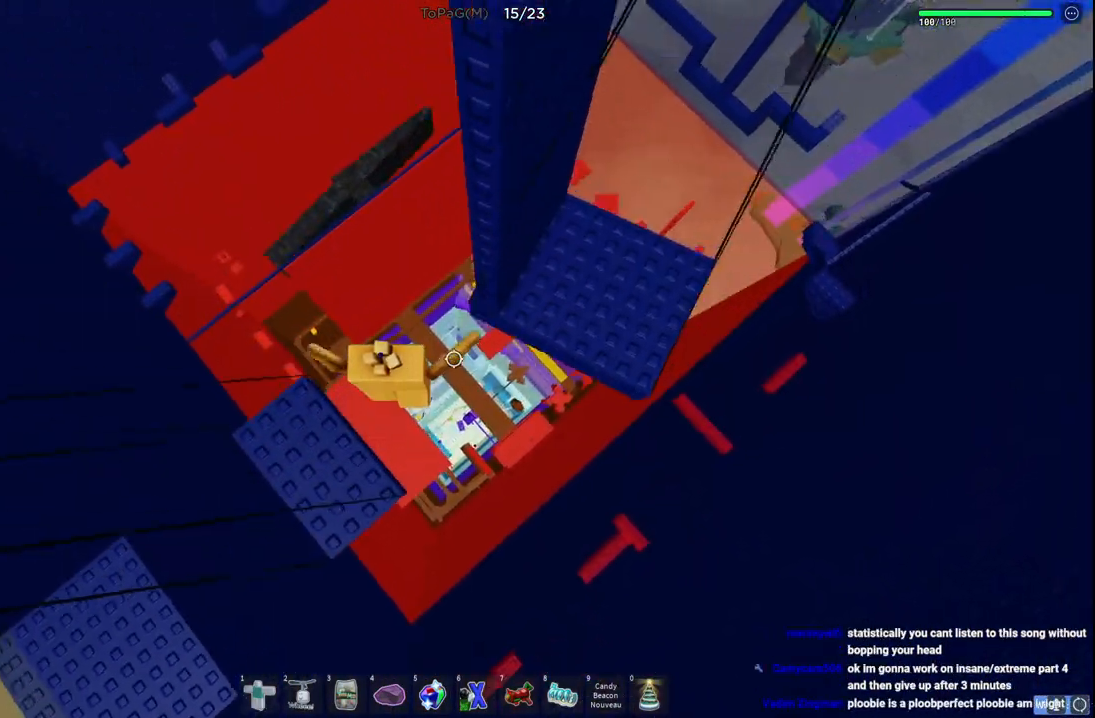
{"keys": [], "events": [[50, "space", "up"], [366, "w", "up"], [483, "d", "up"]]}
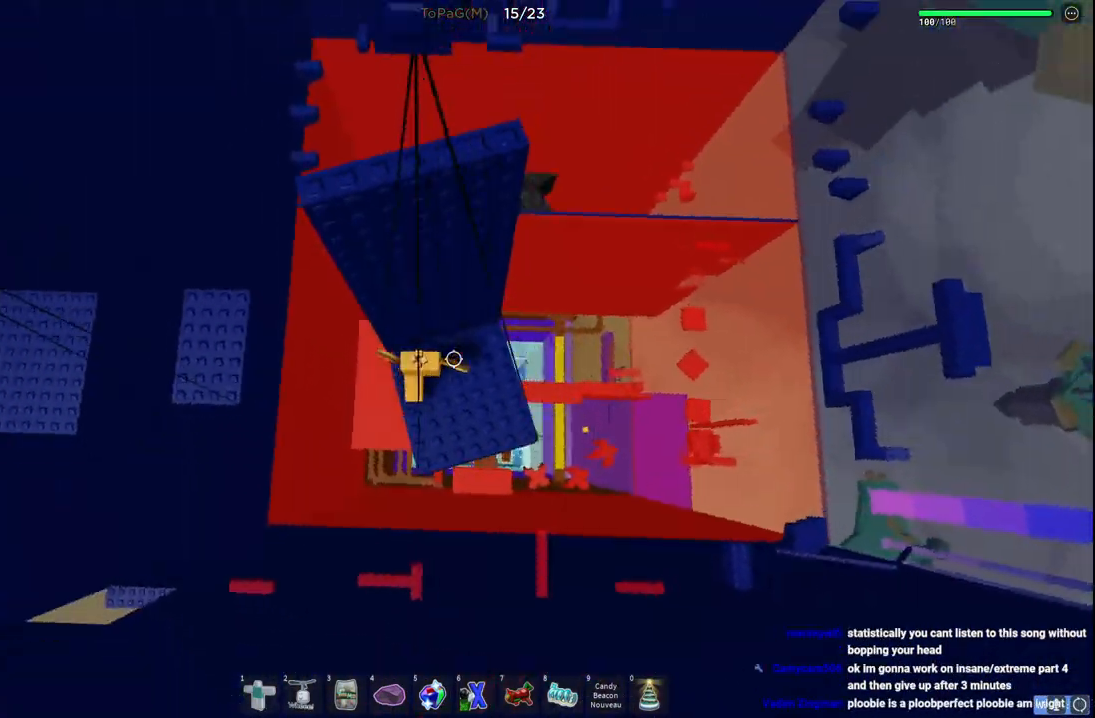
{"keys": ["space"], "events": [[83, "space", "down"], [183, "w", "down"], [216, "d", "down"], [216, "space", "up"], [316, "d", "up"], [416, "w", "up"], [433, "space", "down"]]}
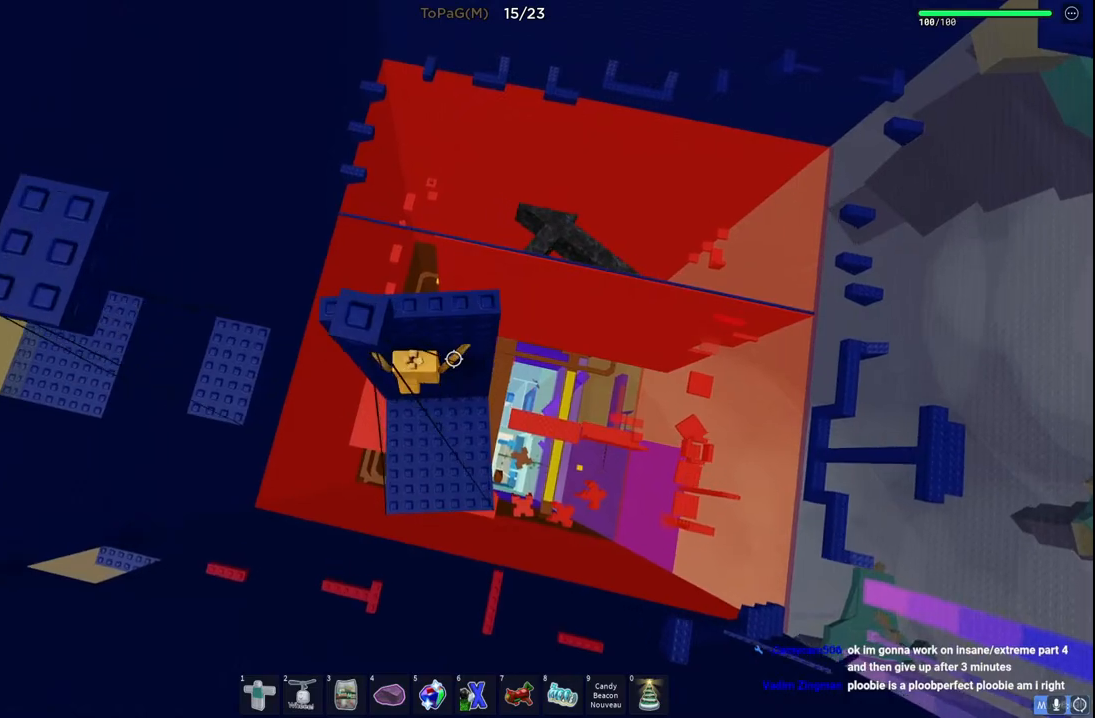
{"keys": [], "events": [[83, "space", "up"], [183, "w", "down"], [216, "a", "down"], [283, "a", "up"], [316, "w", "up"]]}
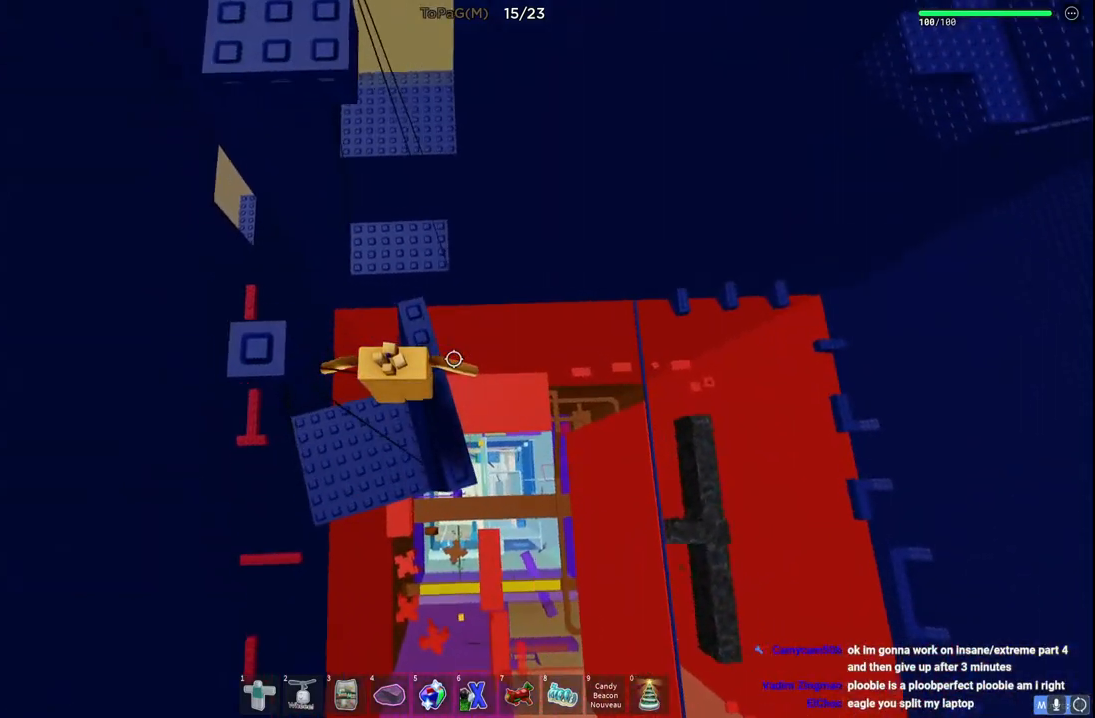
{"keys": ["a", "w"], "events": [[116, "w", "down"], [283, "space", "down"], [433, "a", "down"], [466, "space", "up"]]}
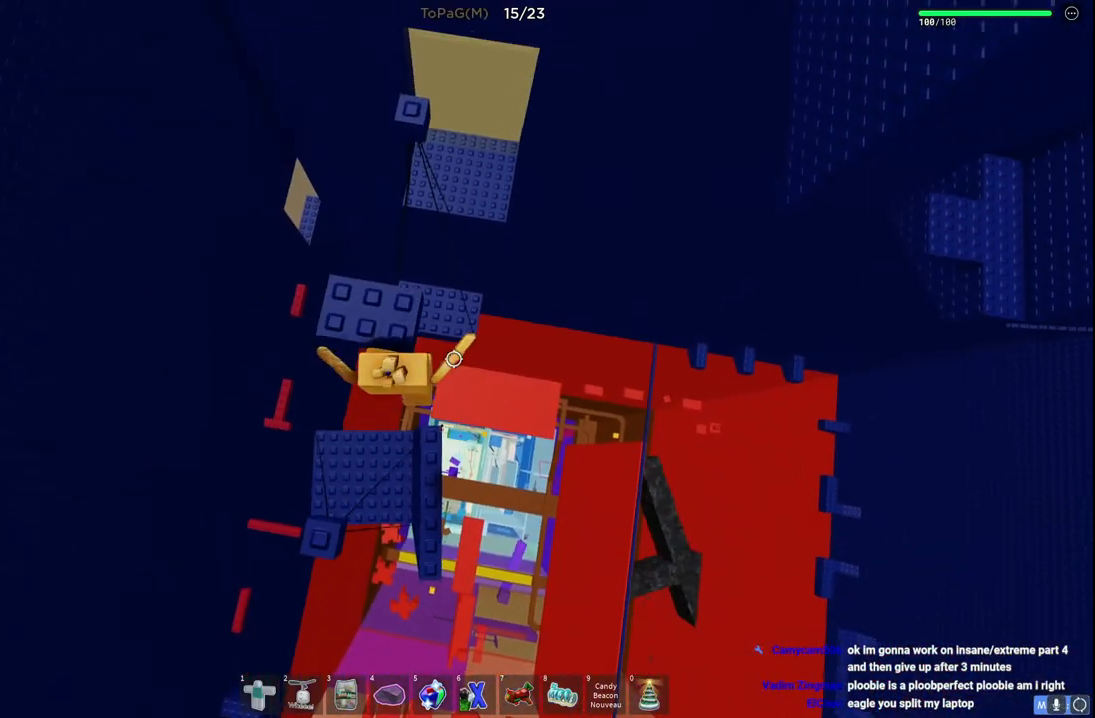
{"keys": ["w"], "events": [[66, "a", "up"], [183, "w", "up"], [383, "w", "down"]]}
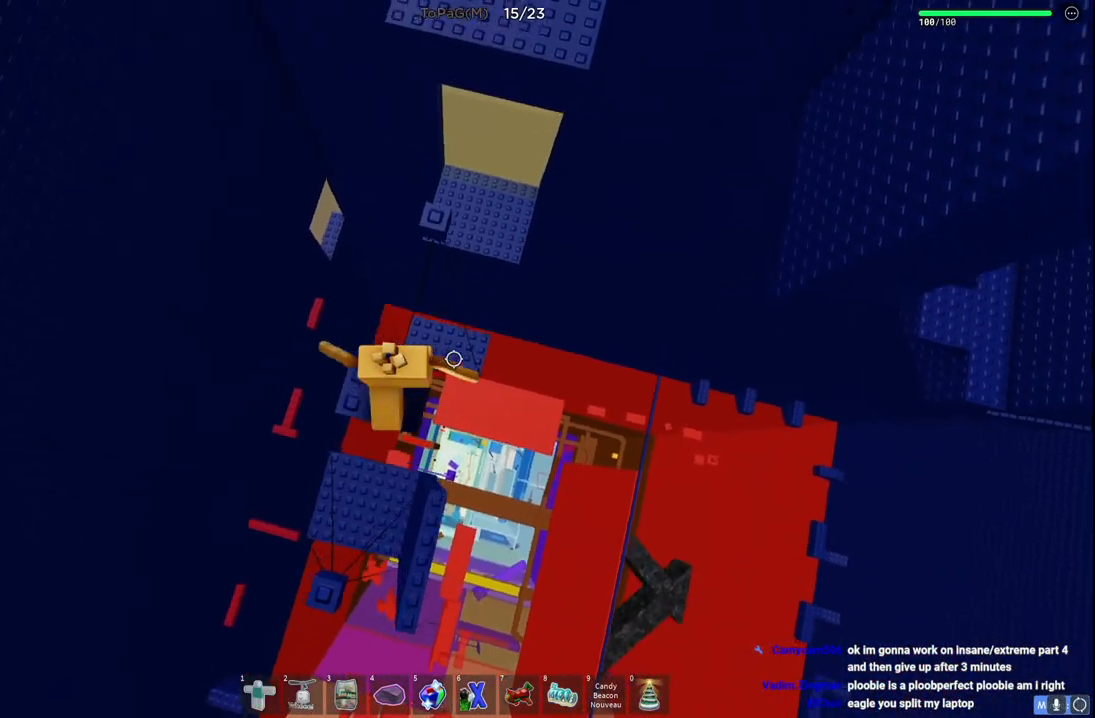
{"keys": [], "events": [[16, "space", "down"], [166, "space", "up"], [316, "w", "up"]]}
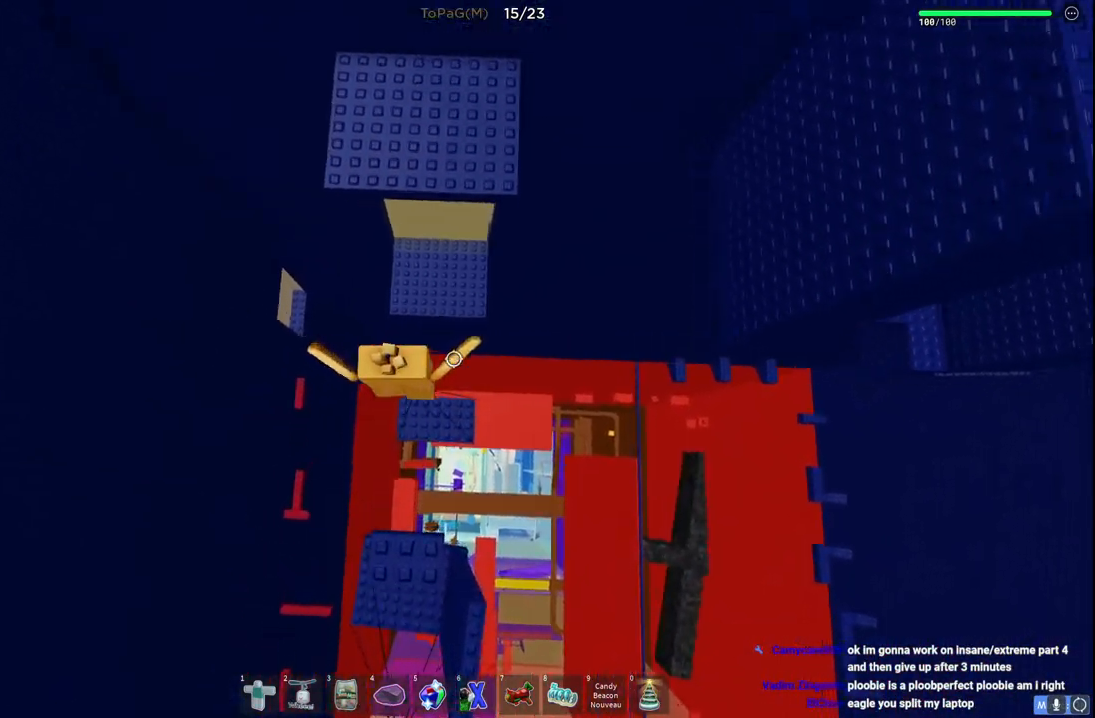
{"keys": ["w"], "events": [[16, "w", "down"], [116, "space", "down"], [283, "space", "up"]]}
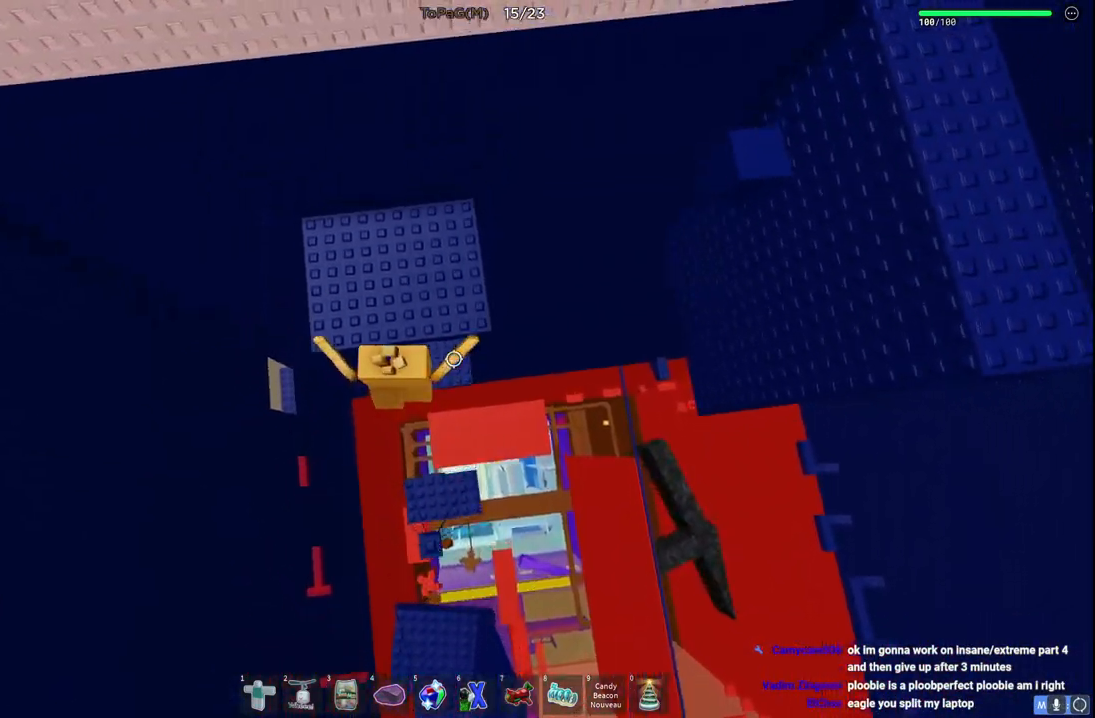
{"keys": ["d"], "events": [[333, "d", "down"], [483, "w", "up"]]}
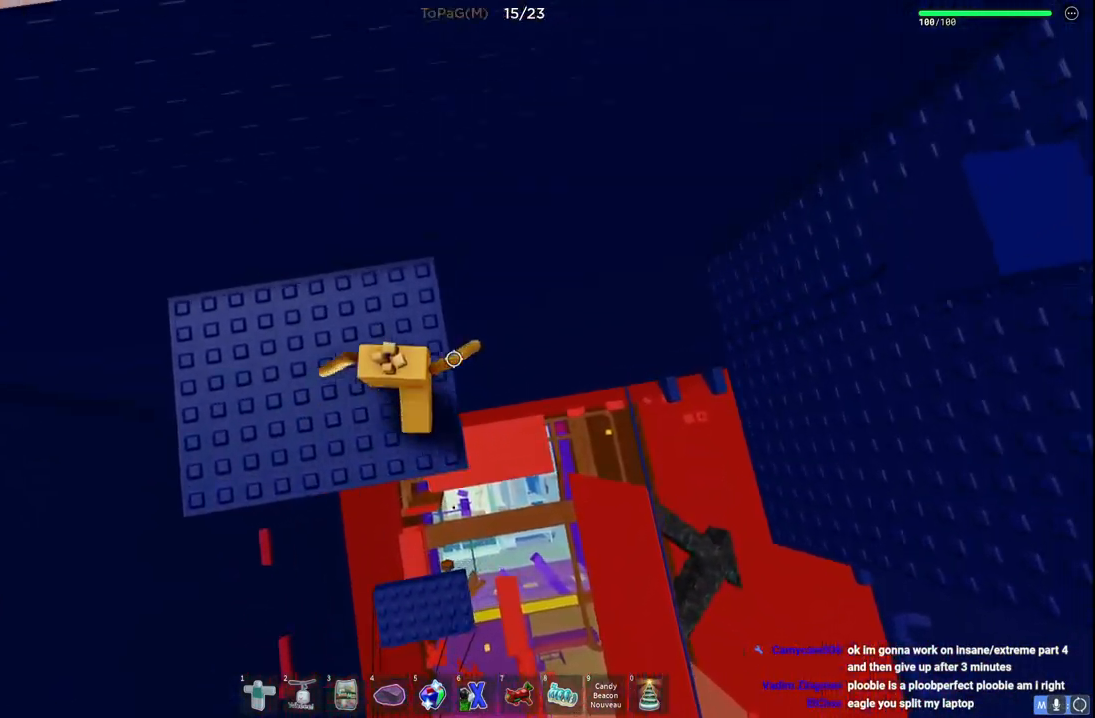
{"keys": ["d", "space"], "events": [[66, "d", "up"], [183, "d", "down"], [350, "space", "down"]]}
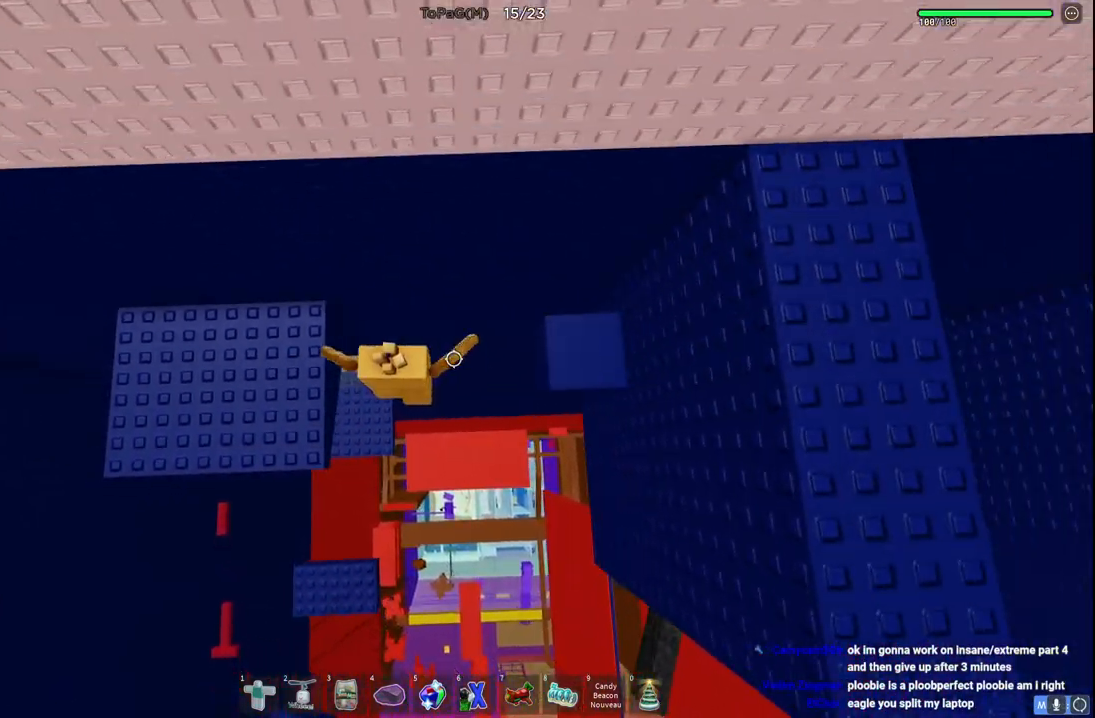
{"keys": ["d"], "events": [[50, "space", "up"]]}
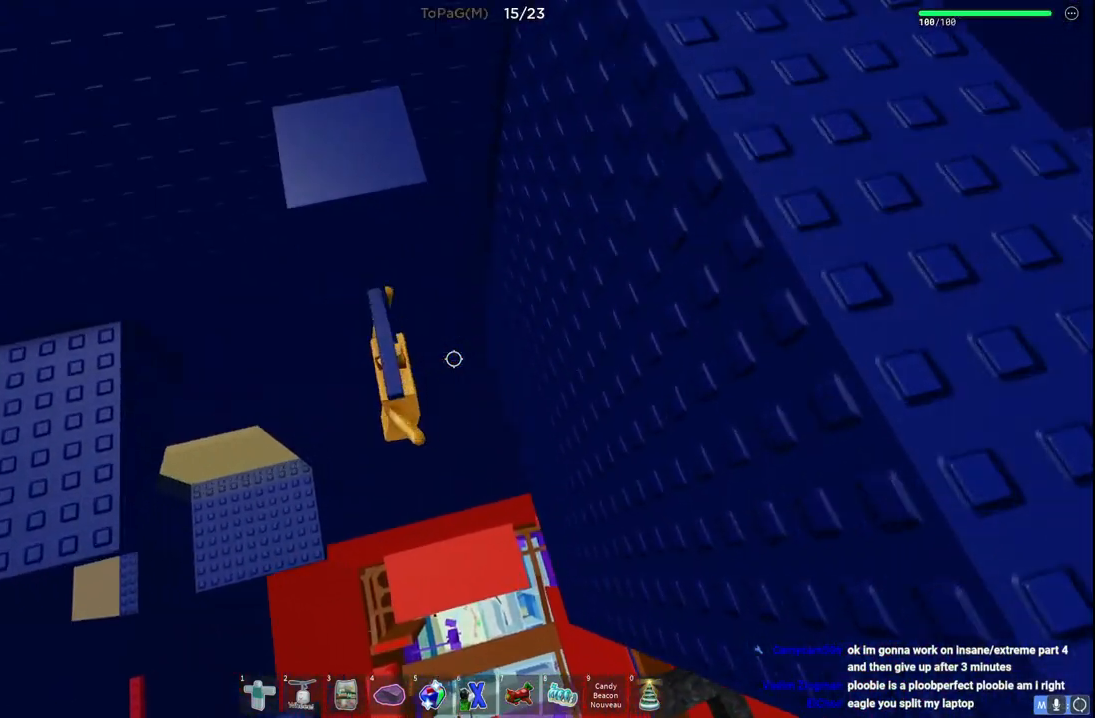
{"keys": ["d"], "events": [[183, "d", "up"], [400, "d", "down"]]}
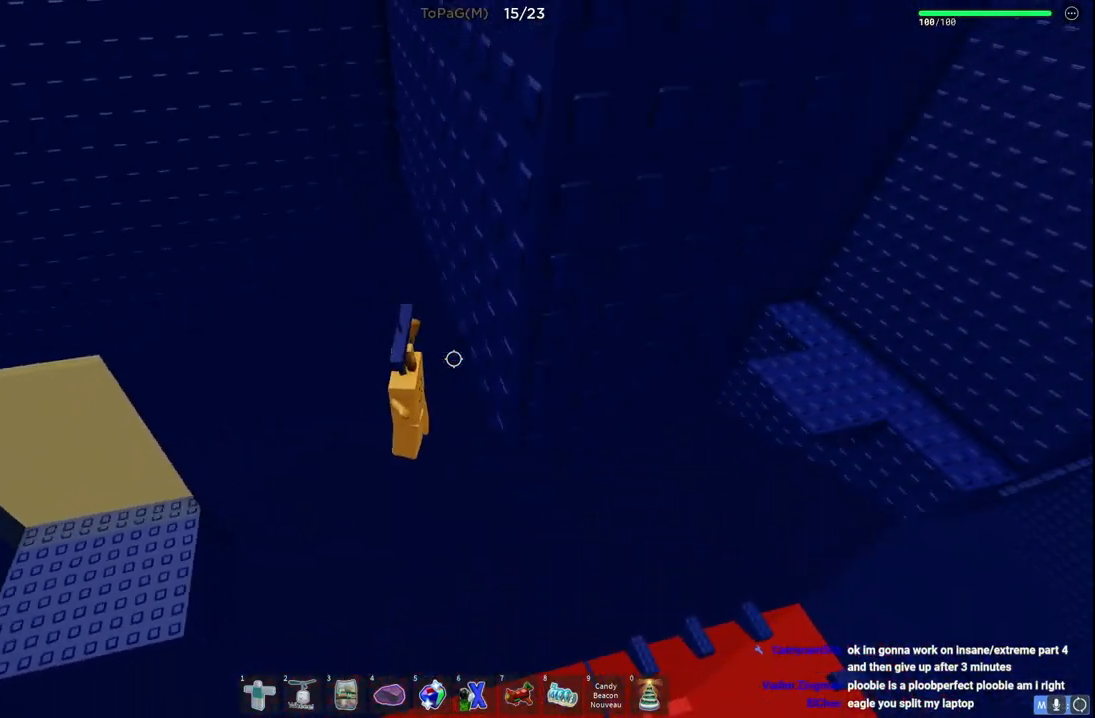
{"keys": ["d"], "events": []}
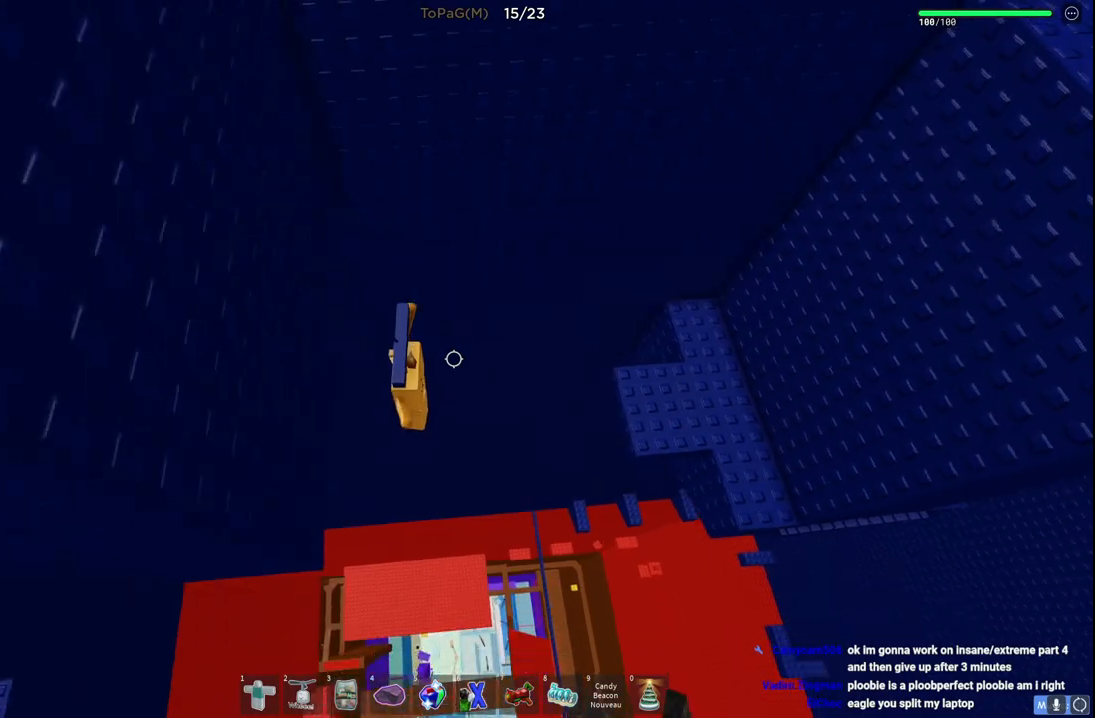
{"keys": ["d"], "events": [[216, "space", "down"], [483, "space", "up"]]}
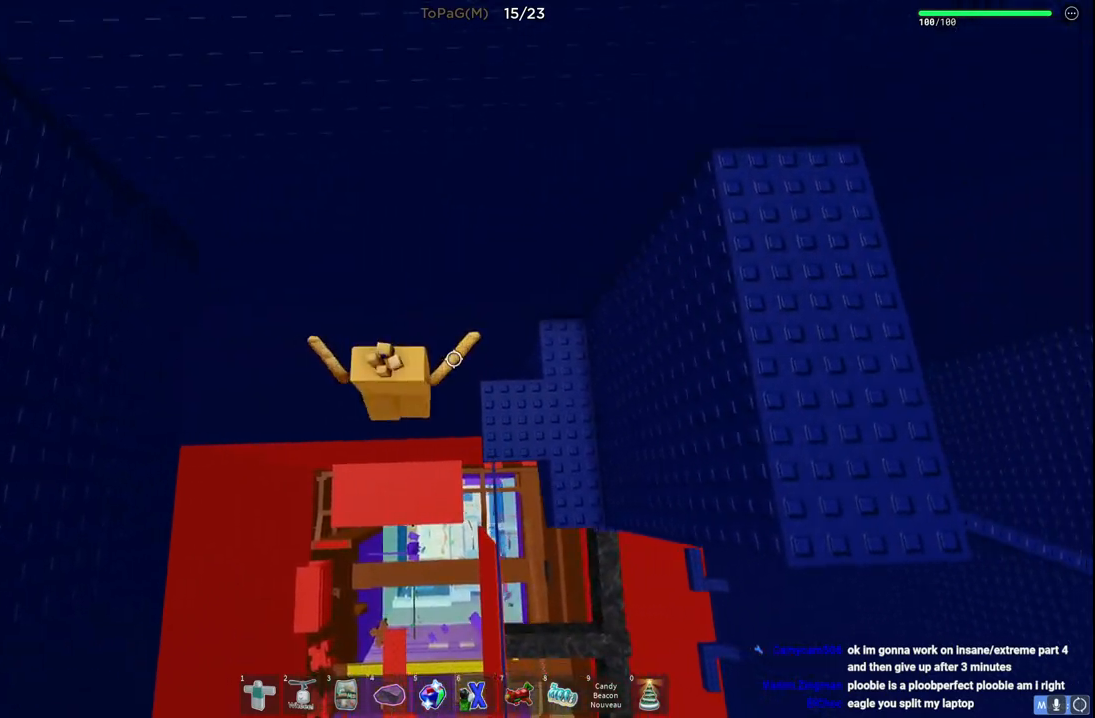
{"keys": ["d"], "events": []}
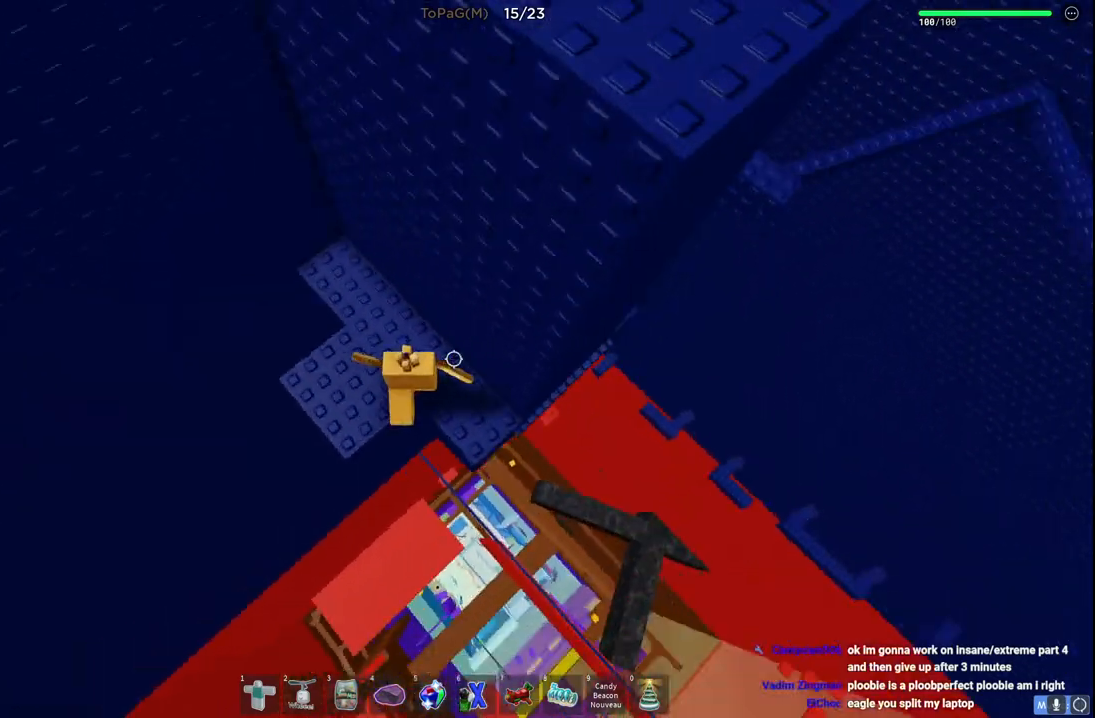
{"keys": ["d"], "events": [[300, "space", "down"], [483, "space", "up"]]}
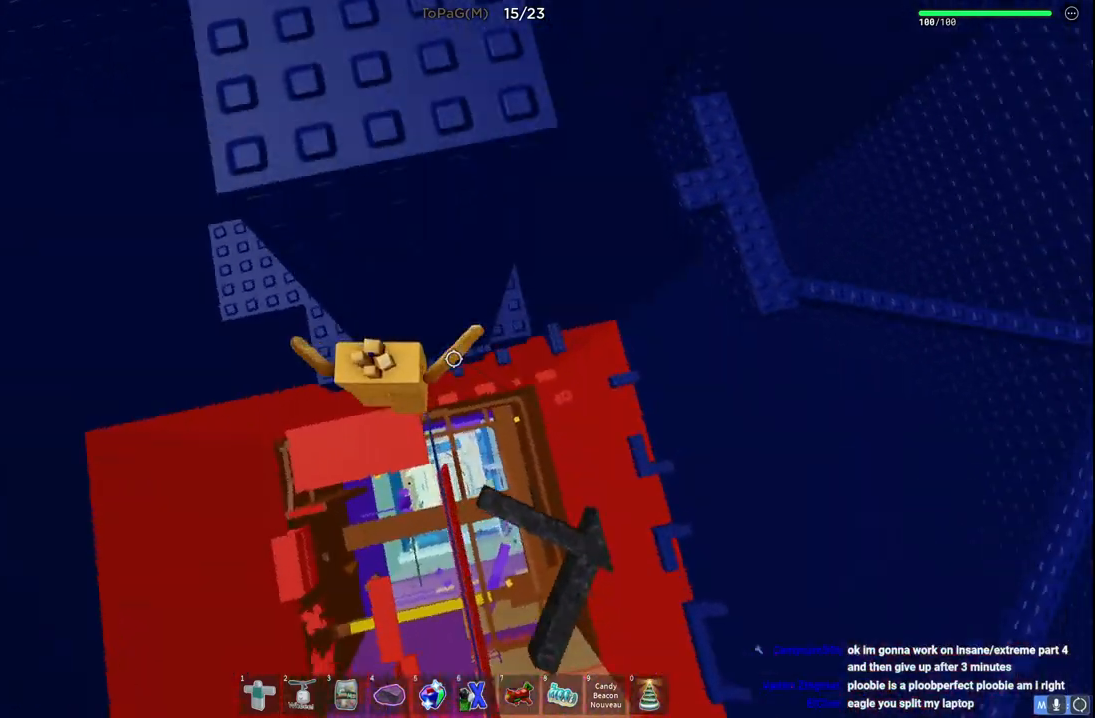
{"keys": ["d", "w"], "events": [[233, "w", "down"]]}
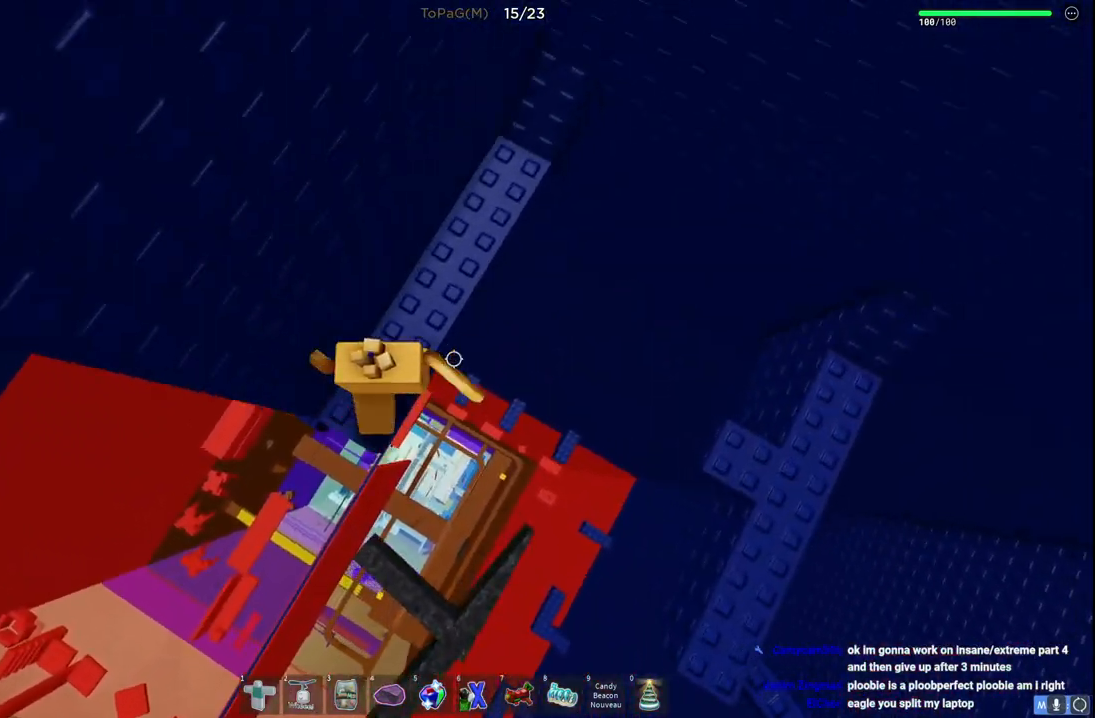
{"keys": ["d"], "events": [[83, "w", "up"], [166, "space", "down"], [350, "space", "up"]]}
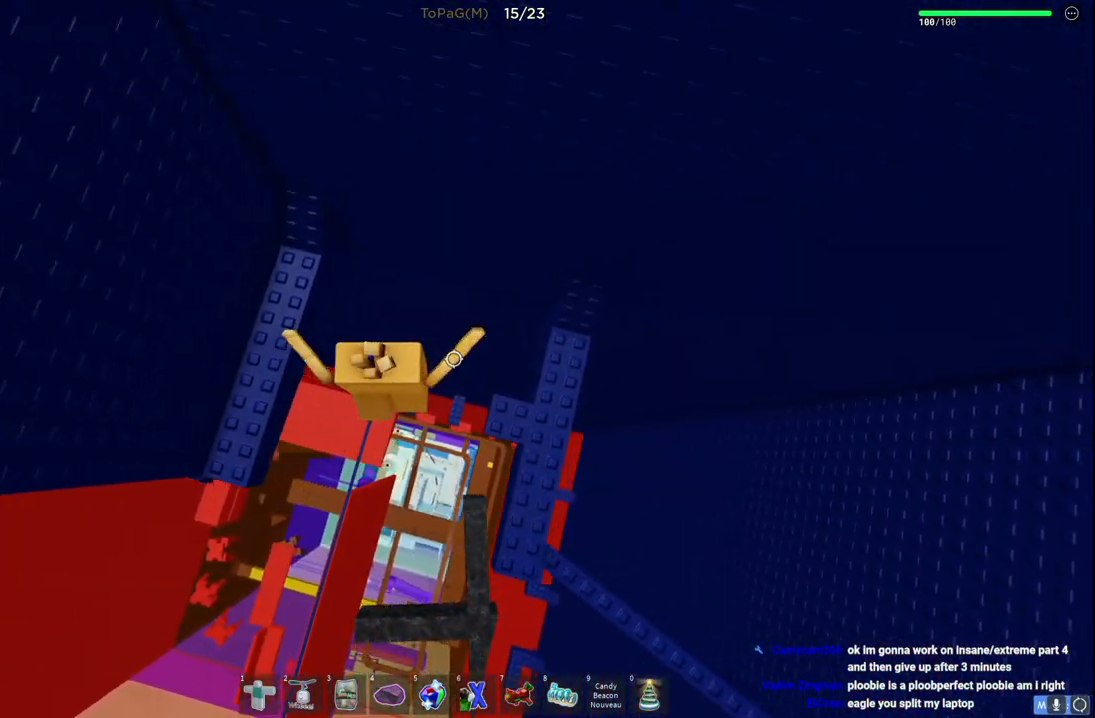
{"keys": ["space", "w"], "events": [[166, "w", "down"], [416, "d", "up"], [466, "space", "down"]]}